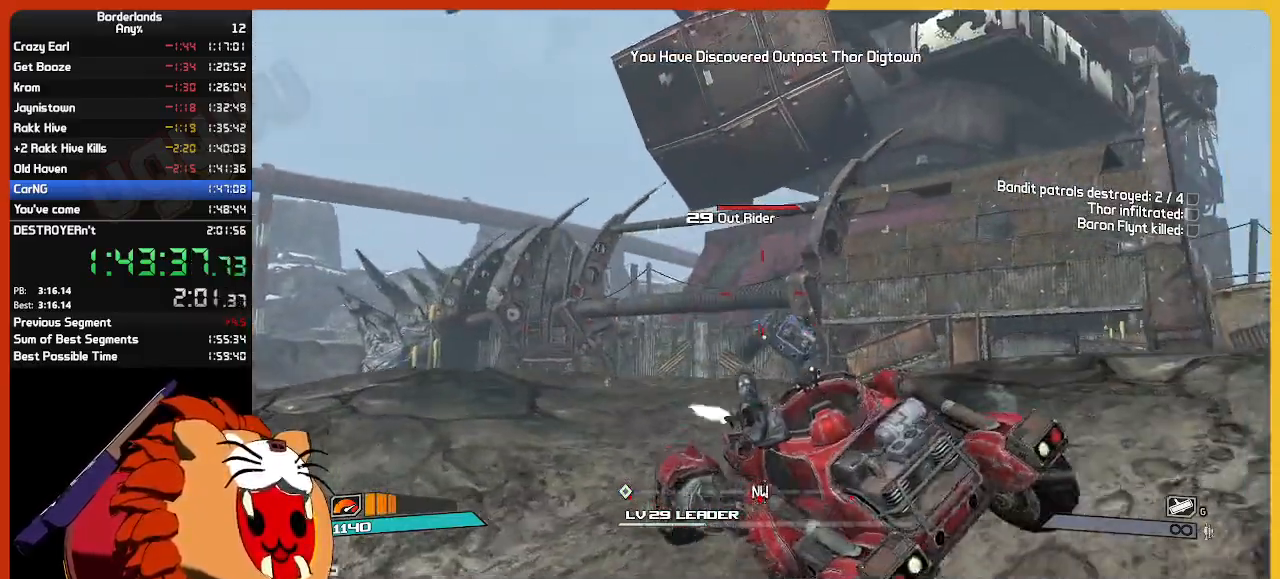
Gameplay with keyboard and mouse; each line is a JSON object with the keys and mouse buttons held at the frame after it. "events" lists presses ("down") and releases ("up") of "1", "2", "3", "4", "5", "a", "alt", "c", "ctrl", "d", "down", "e", "escape", "f", "g", "left", "q", "r", "return", "right", "s", "shift", "space", "t", "tab", "up", "v", "w", "x", "z", "mouse_left", "mouse_wheel" and "mouse_right" between this image and that frame as [ms after this image, input, new state], when the widget could be followed in between. "mouse_left", "mouse_wheel", "mouse_right" = the "left", "wheel", "right" buttons of the "mouse" list. No other keys are recorded. "wheel" means that the mouse wheel is clicked or scrolled. "mouse_move" is the direction in which the mouse moves at that frame (one of eight, or "still"), when it could be read.
{"keys": ["w"], "mouse": ["left"], "mouse_move": "still", "events": [[50, "w", "up"], [284, "mouse_right", "up"], [484, "w", "down"]]}
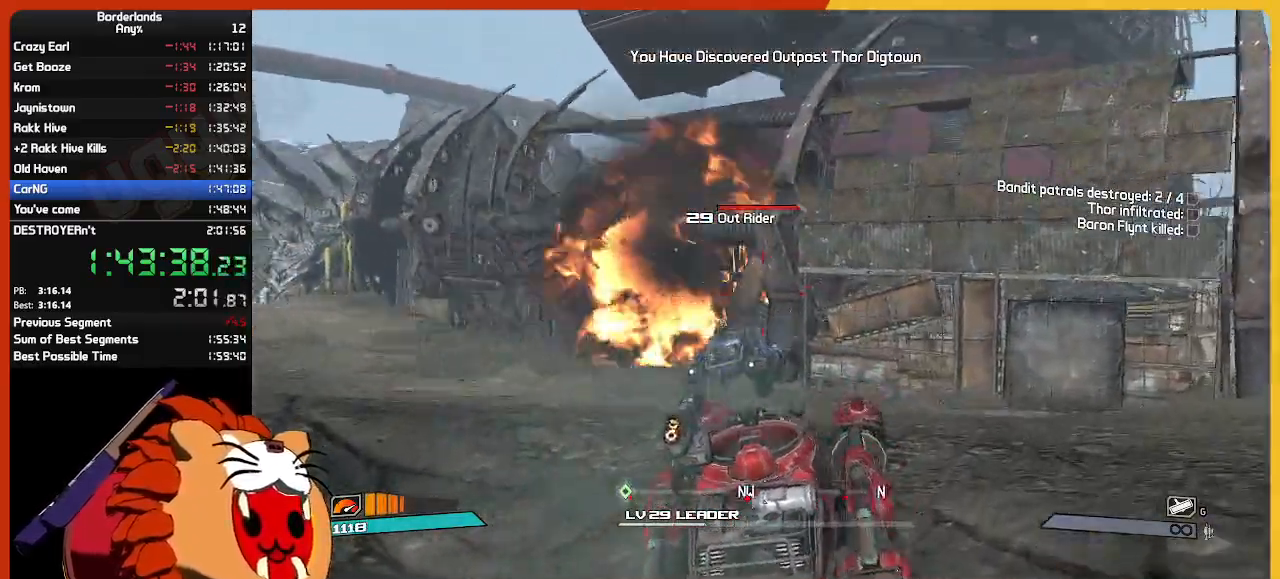
{"keys": [], "mouse": ["left"], "mouse_move": "down-left", "events": [[300, "w", "up"]]}
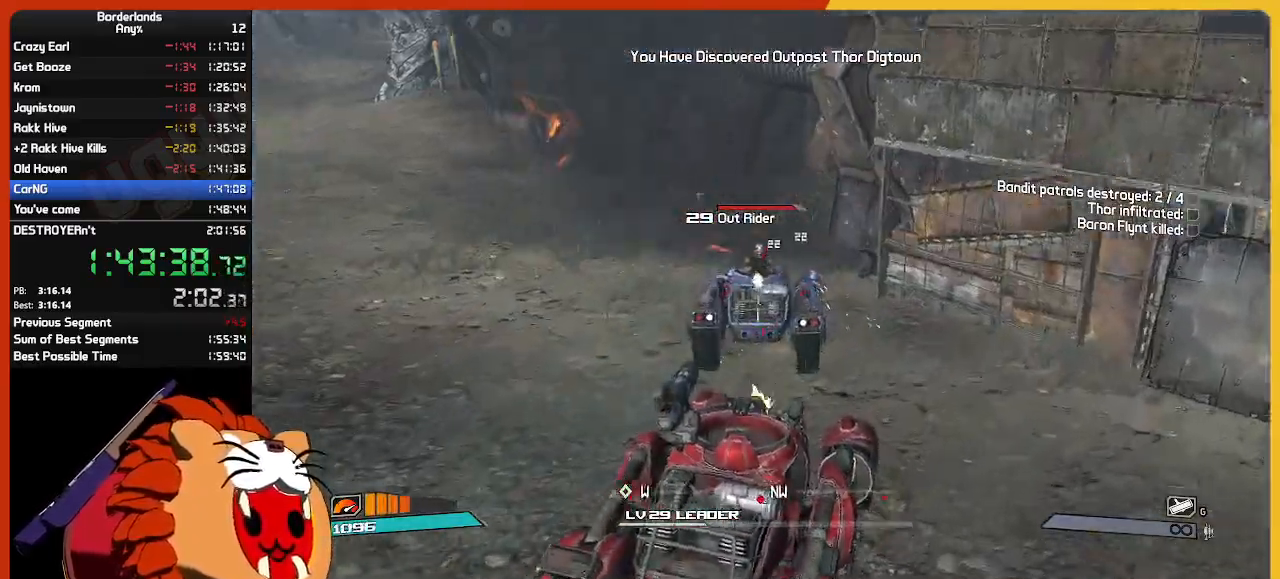
{"keys": [], "mouse": ["left"], "mouse_move": "still", "events": [[50, "mouse_right", "down"], [50, "s", "down"], [500, "mouse_right", "up"], [500, "s", "up"]]}
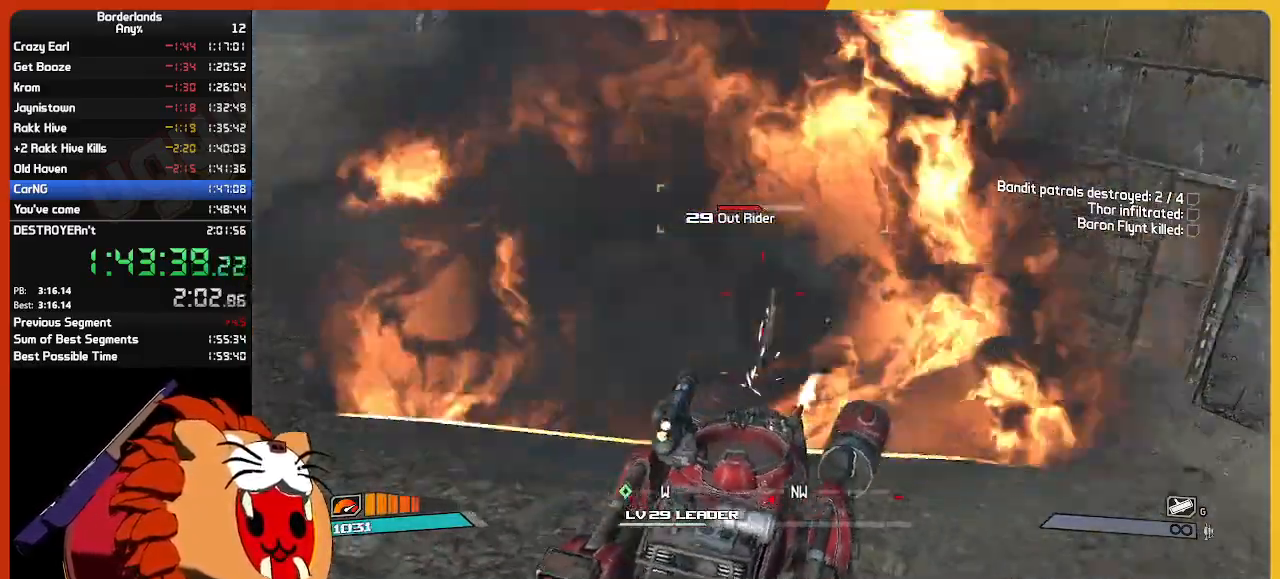
{"keys": ["w"], "mouse": ["left", "right"], "mouse_move": "still", "events": [[200, "s", "down"], [284, "s", "up"], [467, "mouse_right", "down"], [467, "w", "down"]]}
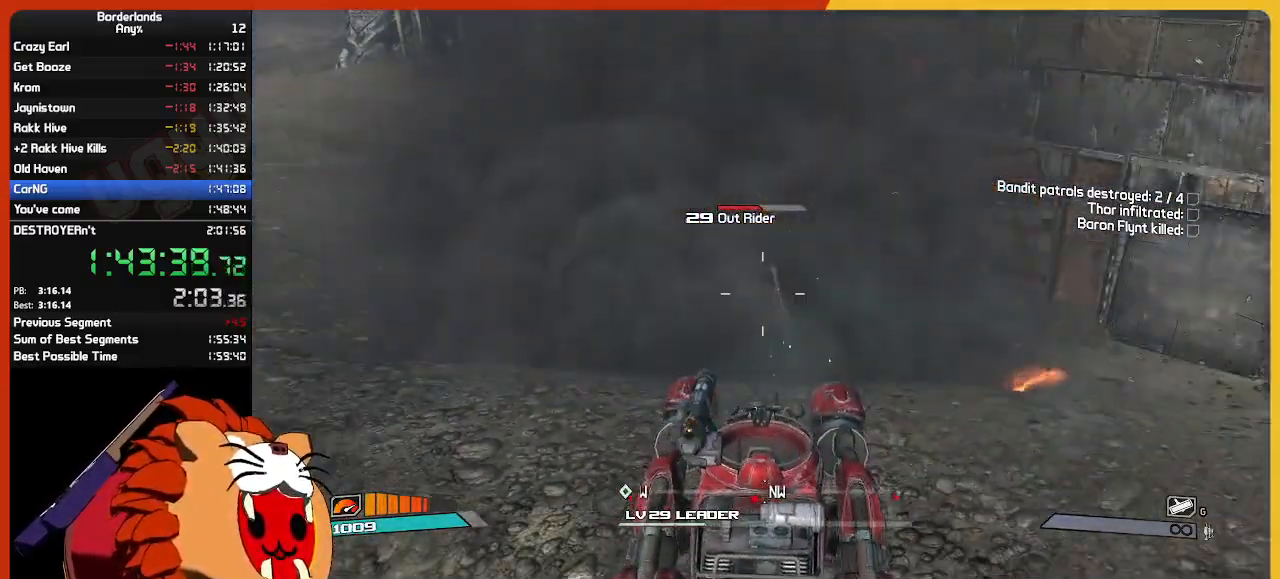
{"keys": ["w"], "mouse": ["left", "right"], "mouse_move": "left", "events": [[117, "w", "up"], [484, "w", "down"]]}
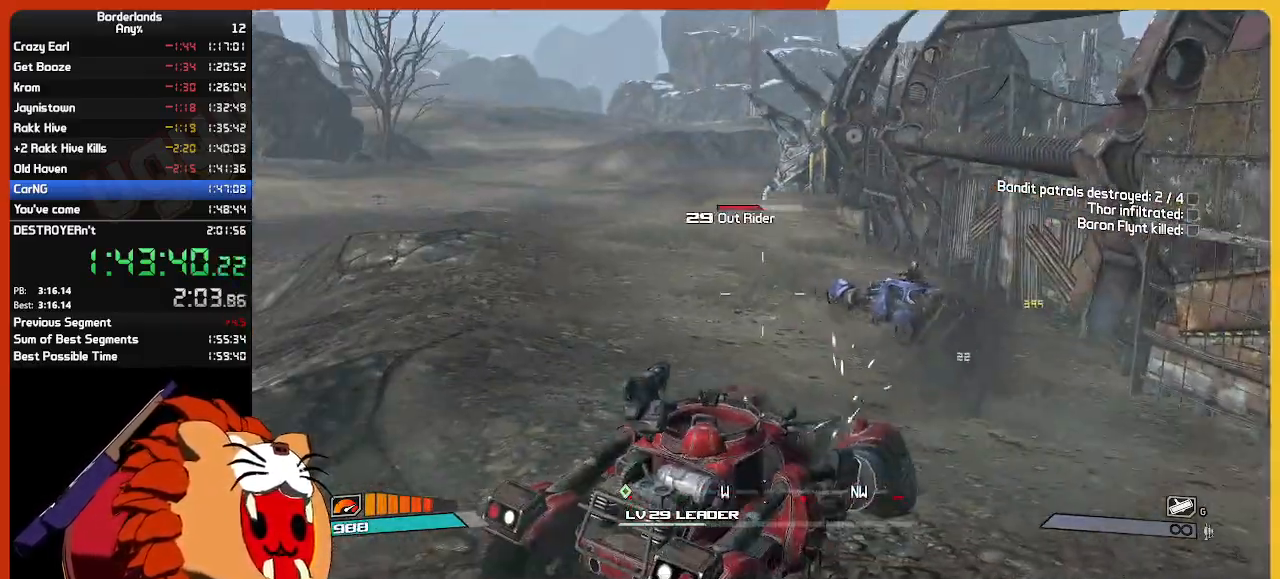
{"keys": ["w"], "mouse": ["left"], "mouse_move": "still", "events": [[367, "mouse_right", "up"]]}
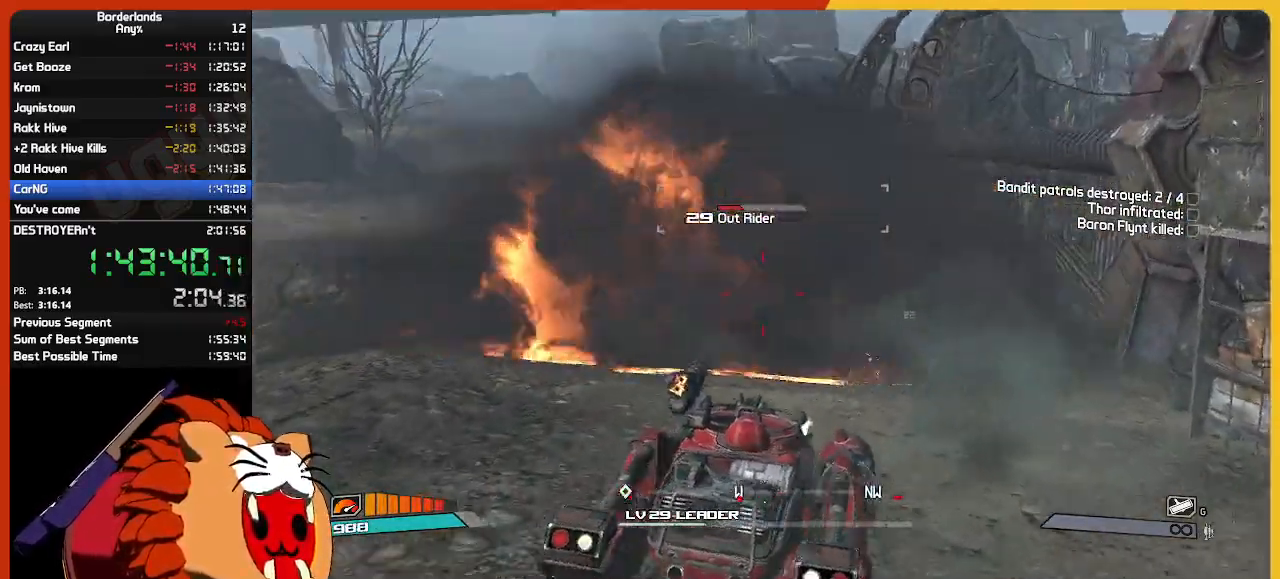
{"keys": ["w"], "mouse": ["left"], "mouse_move": "still", "events": []}
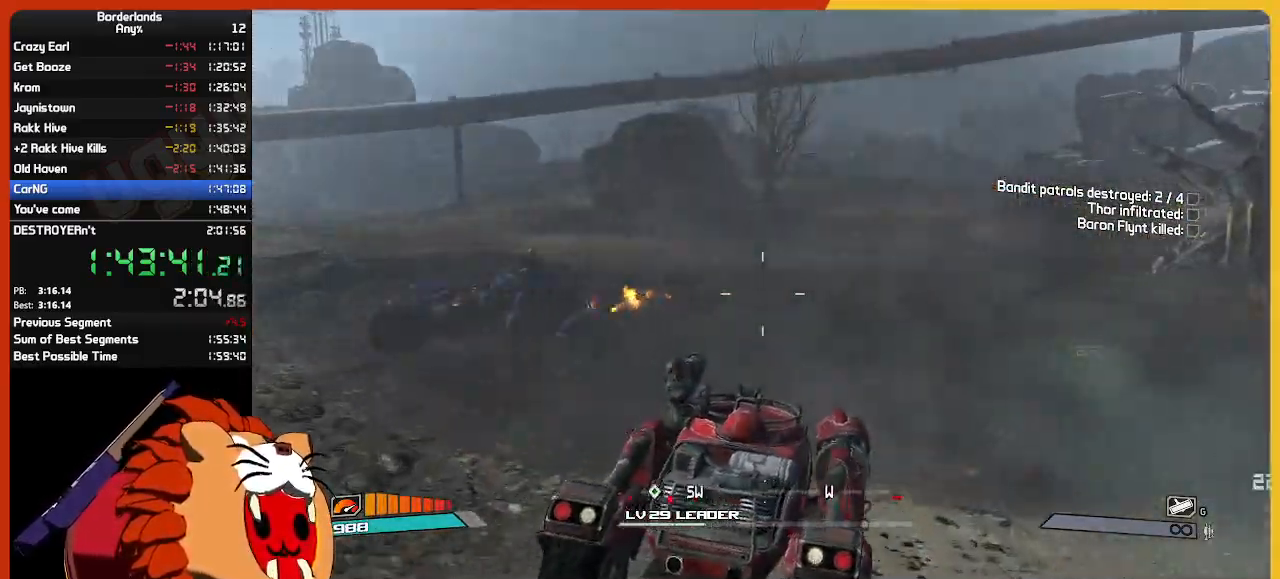
{"keys": ["w"], "mouse": ["left"], "mouse_move": "left", "events": [[117, "w", "up"], [317, "w", "down"]]}
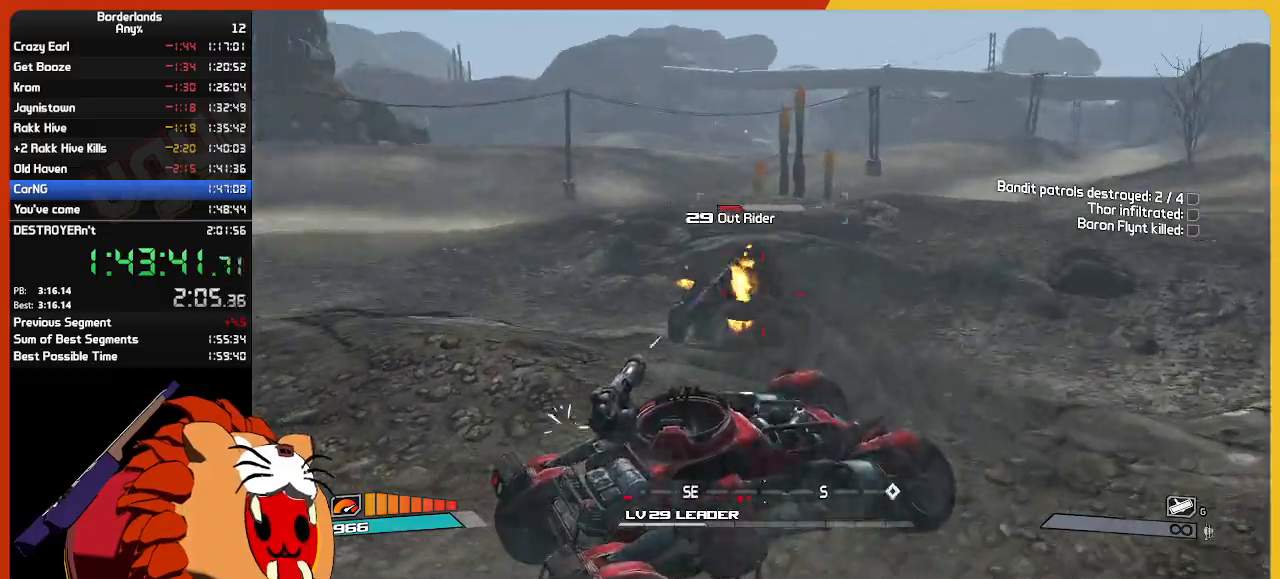
{"keys": [], "mouse": ["left"], "mouse_move": "still", "events": [[134, "w", "up"], [234, "mouse_right", "down"], [467, "mouse_right", "up"]]}
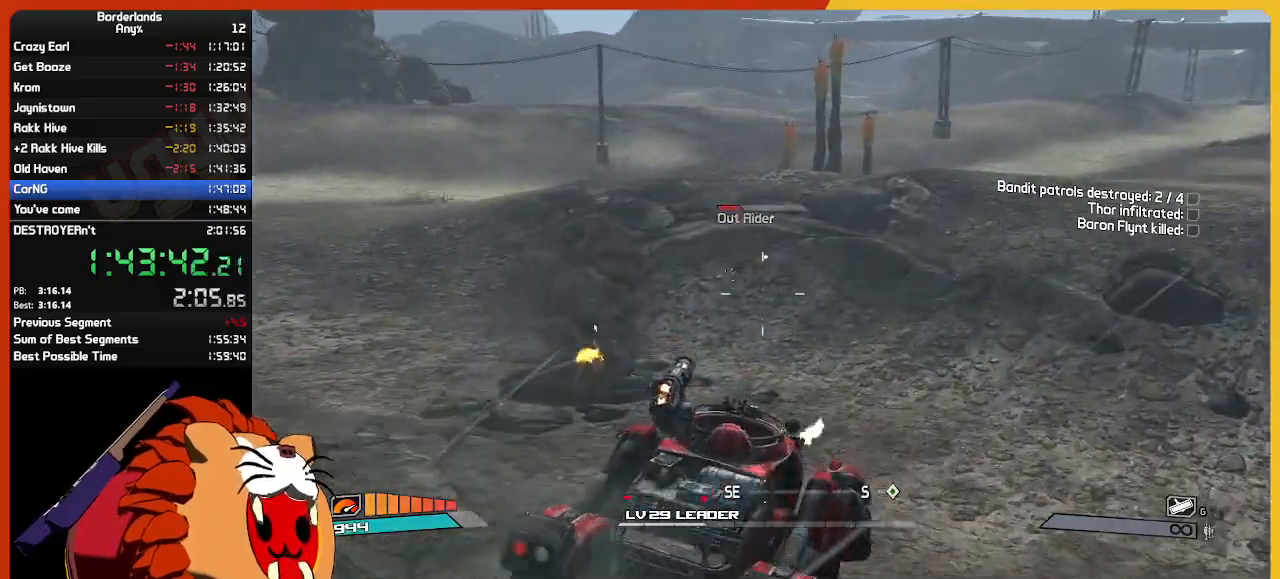
{"keys": [], "mouse": ["left"], "mouse_move": "still", "events": [[67, "w", "down"], [484, "w", "up"]]}
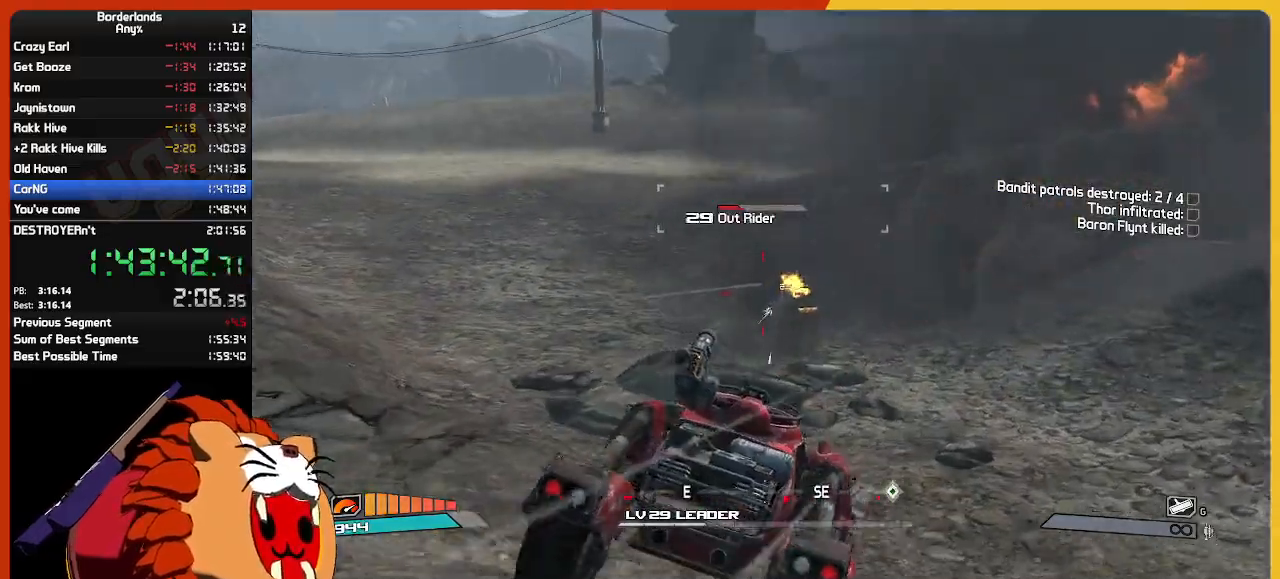
{"keys": [], "mouse": ["left", "right"], "mouse_move": "still", "events": [[450, "mouse_right", "down"]]}
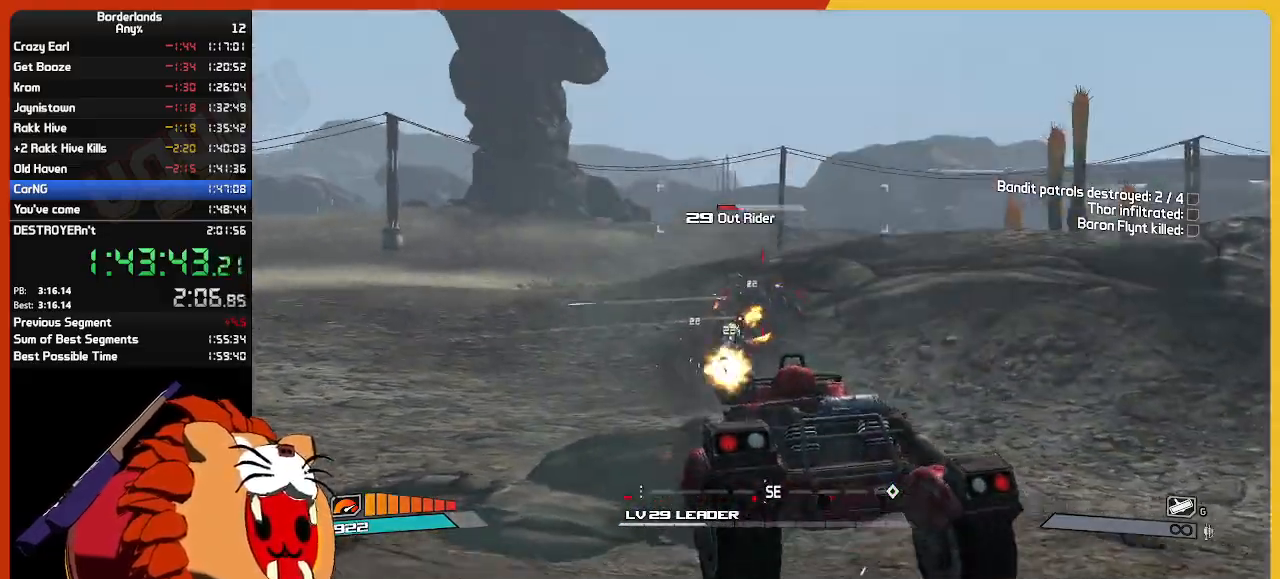
{"keys": ["s"], "mouse": [], "events": [[184, "s", "down"], [334, "mouse_right", "up"], [500, "mouse_left", "up"]]}
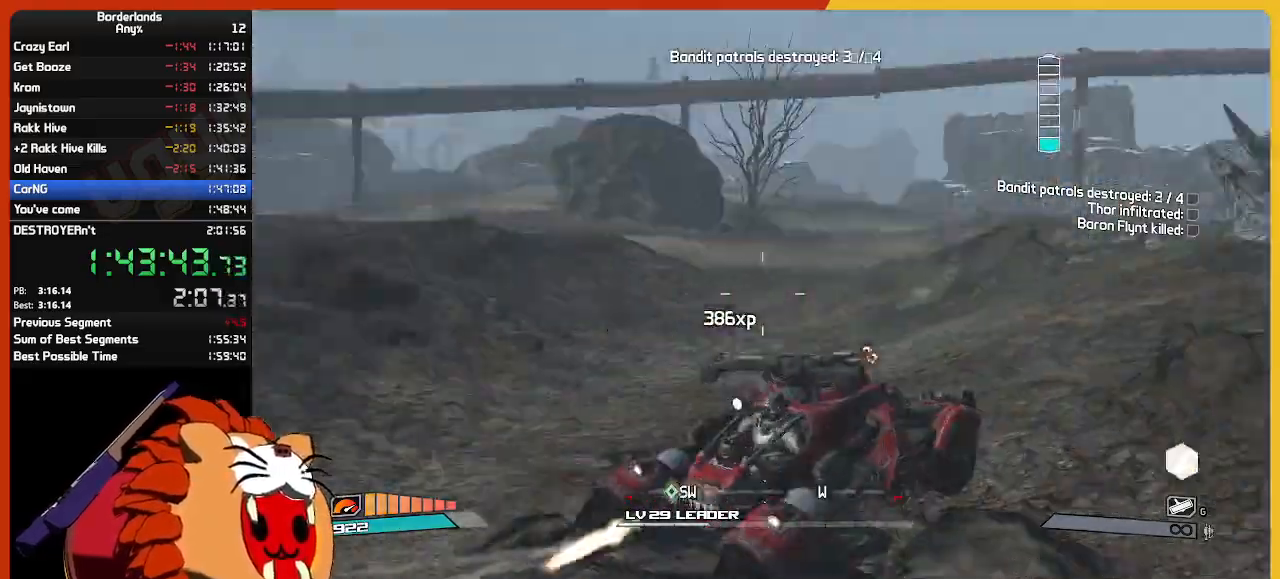
{"keys": ["s"], "mouse": ["left"], "mouse_move": "still", "events": [[250, "mouse_left", "down"]]}
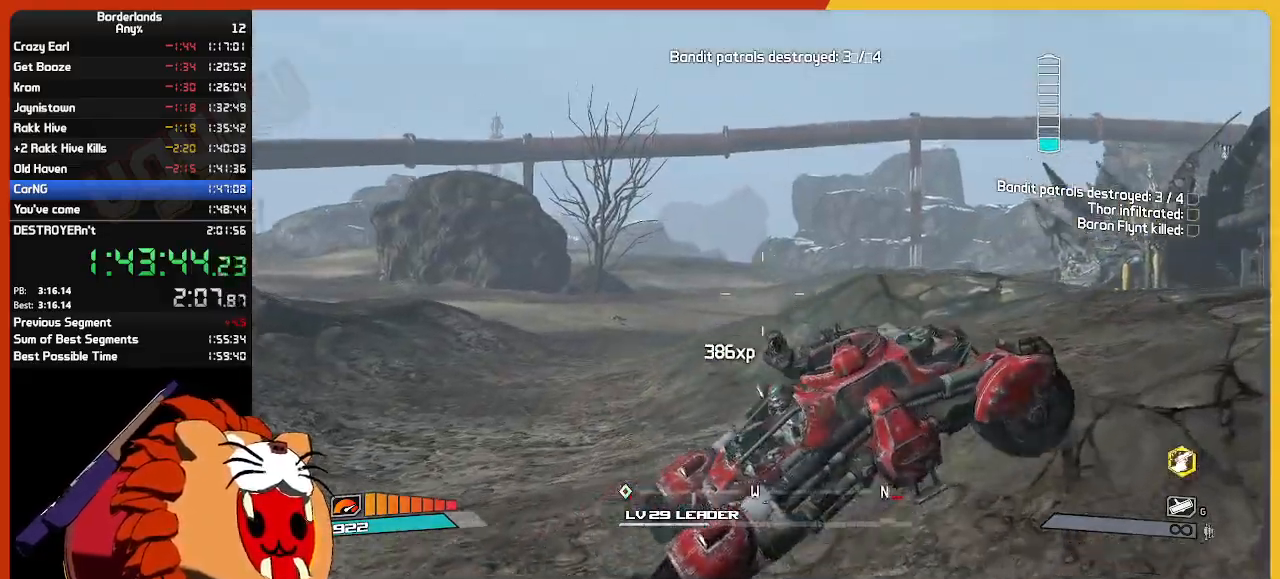
{"keys": ["w"], "mouse": ["left"], "mouse_move": "still", "events": [[84, "s", "up"], [167, "w", "down"]]}
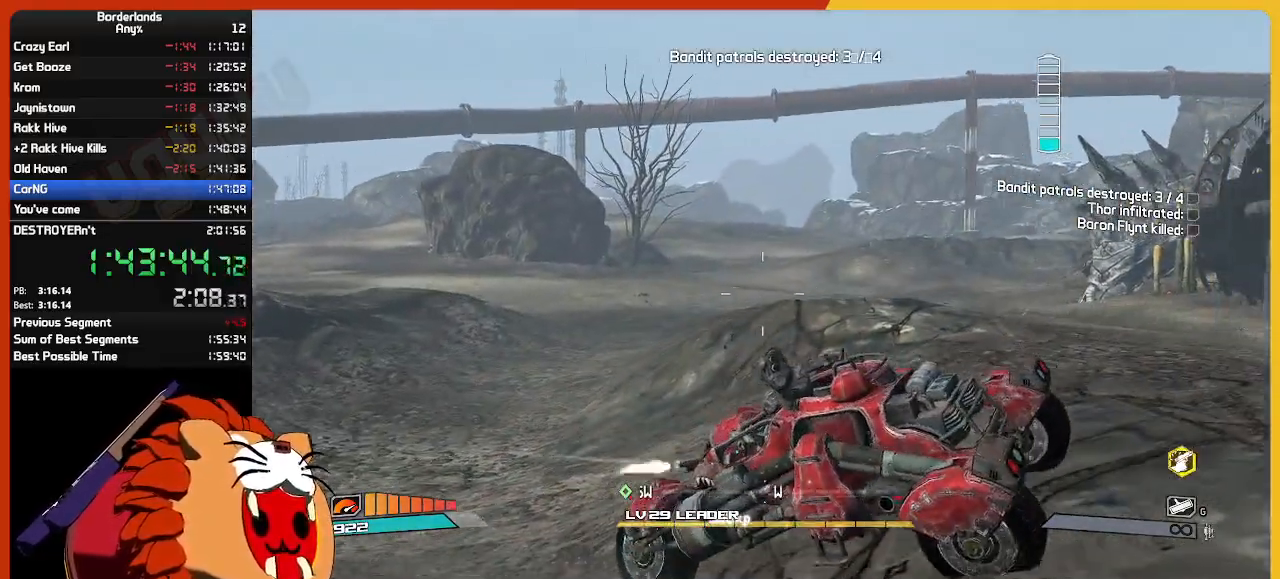
{"keys": ["space", "w"], "mouse": ["left"], "mouse_move": "right", "events": [[84, "space", "down"], [234, "space", "up"], [500, "space", "down"]]}
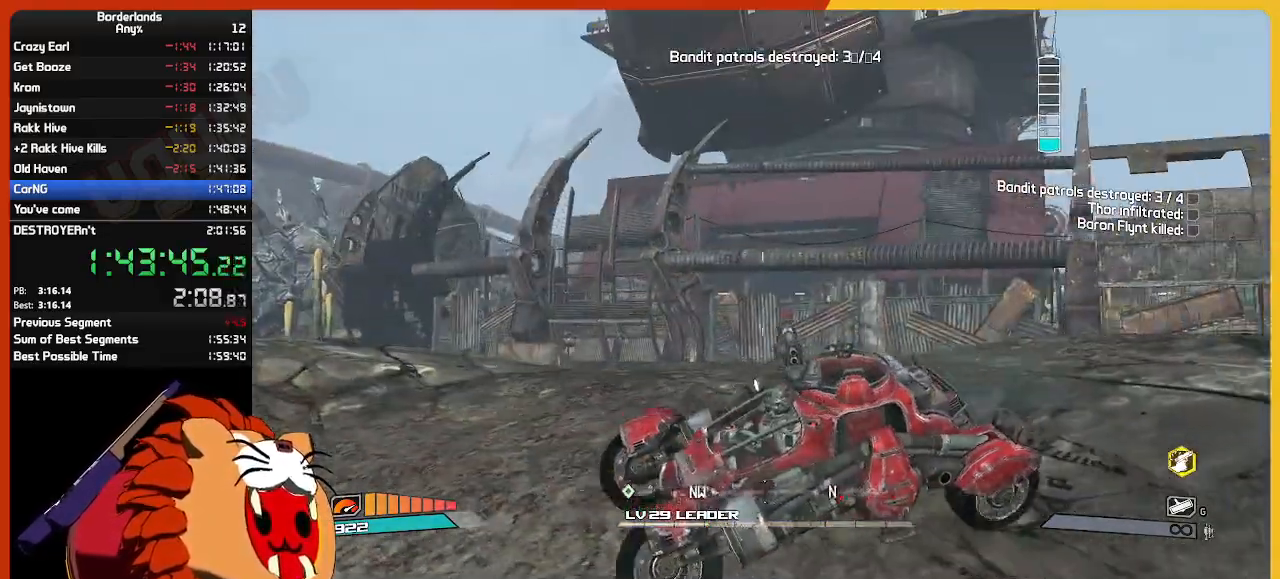
{"keys": ["w"], "mouse": [], "mouse_move": "right", "events": [[150, "space", "up"], [384, "mouse_left", "up"]]}
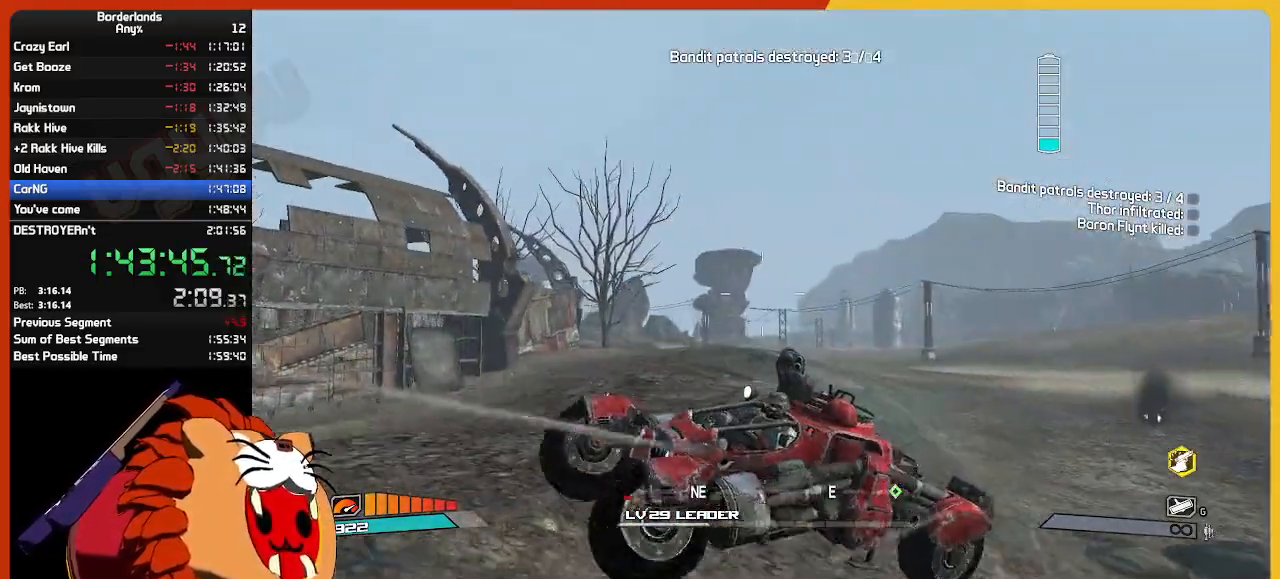
{"keys": ["w"], "mouse": ["left"], "mouse_move": "still", "events": [[17, "mouse_left", "down"], [300, "space", "down"], [450, "space", "up"]]}
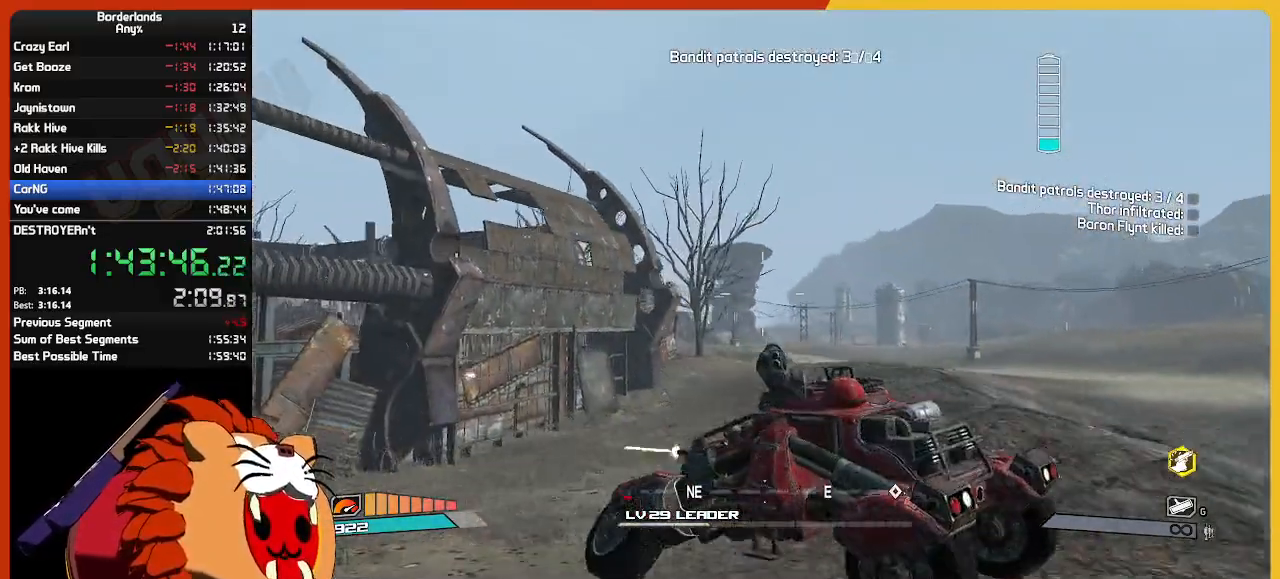
{"keys": ["w"], "mouse": ["left"], "mouse_move": "still", "events": []}
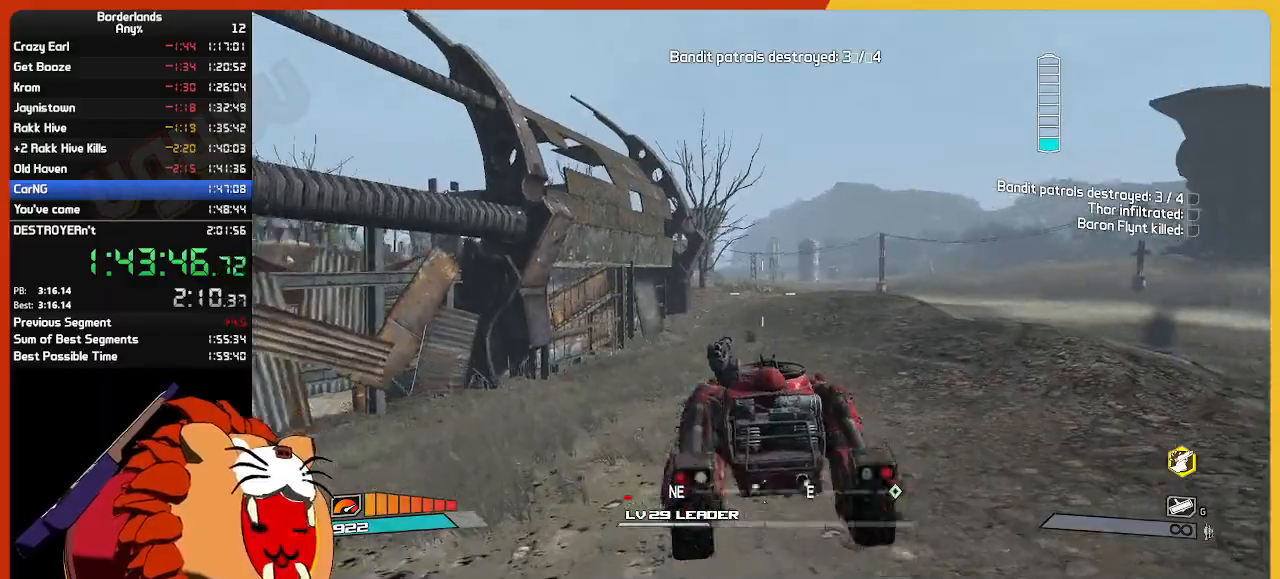
{"keys": ["w"], "mouse": ["left"], "mouse_move": "still", "events": []}
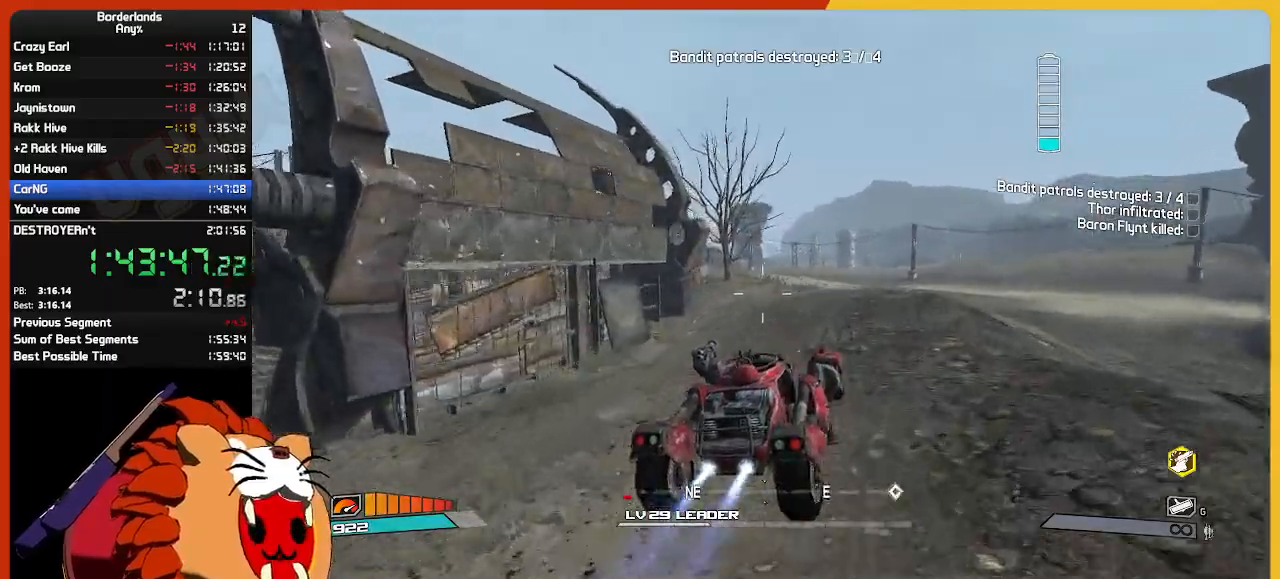
{"keys": ["w"], "mouse": ["left"], "mouse_move": "still", "events": []}
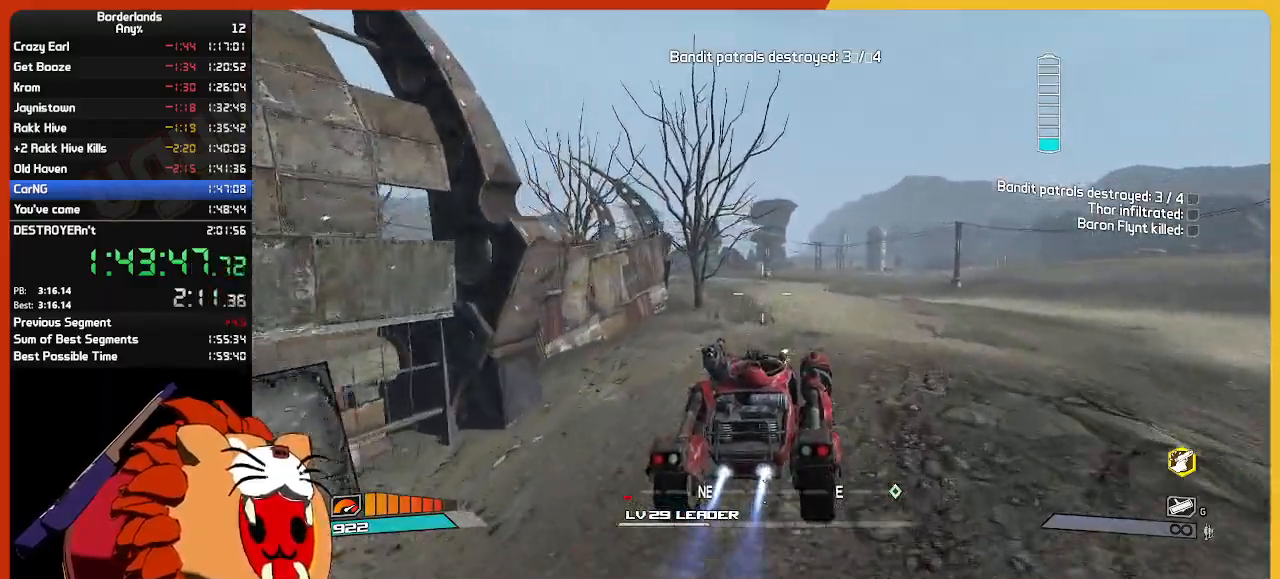
{"keys": ["w"], "mouse": ["left"], "mouse_move": "left", "events": []}
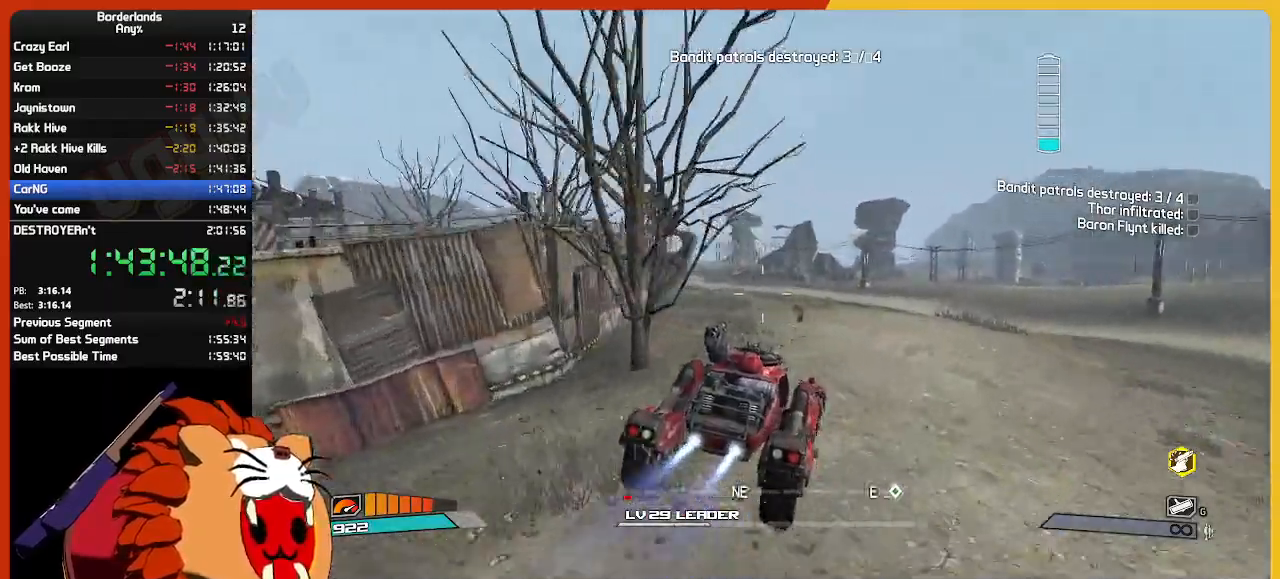
{"keys": ["w"], "mouse": ["left"], "mouse_move": "still", "events": []}
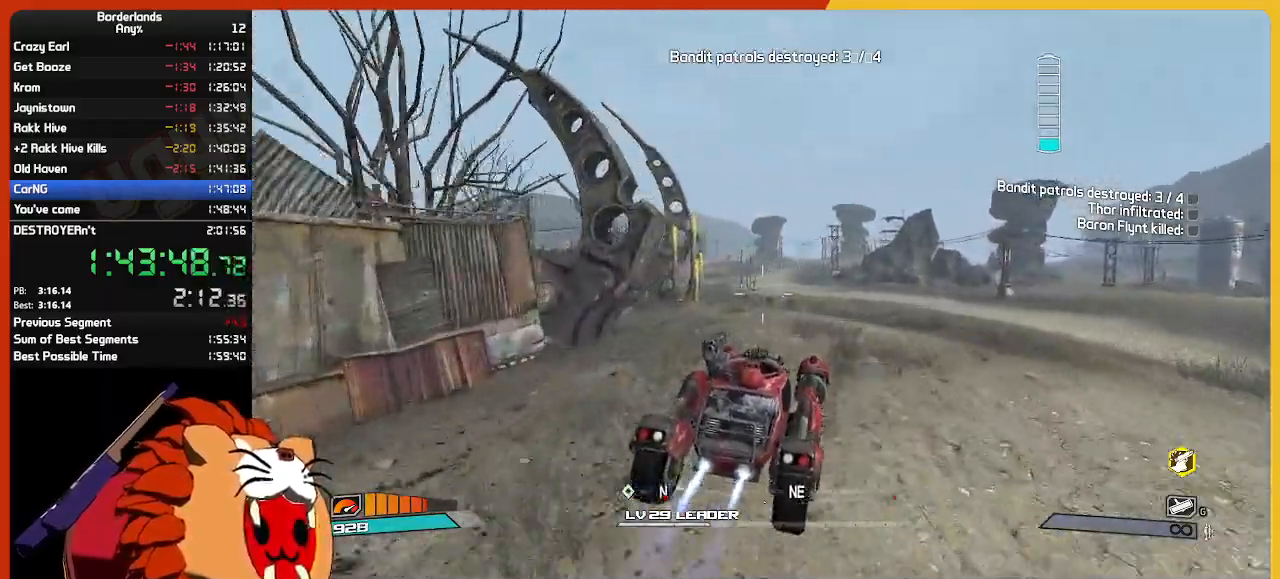
{"keys": ["w"], "mouse": ["left"], "mouse_move": "left", "events": []}
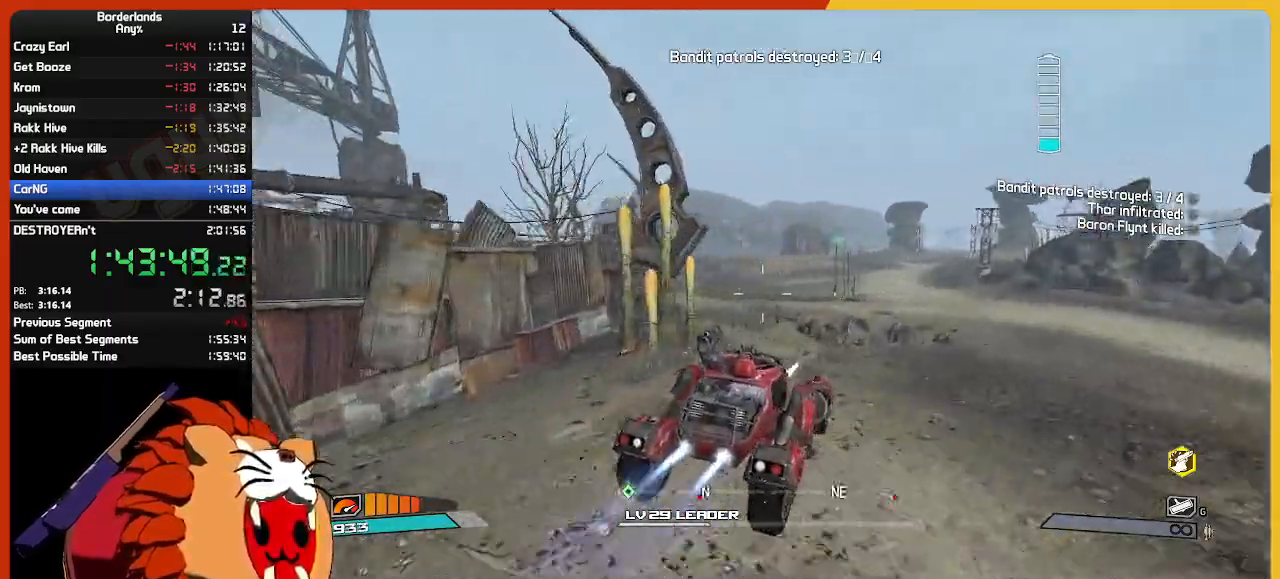
{"keys": ["w"], "mouse": ["left"], "mouse_move": "still", "events": []}
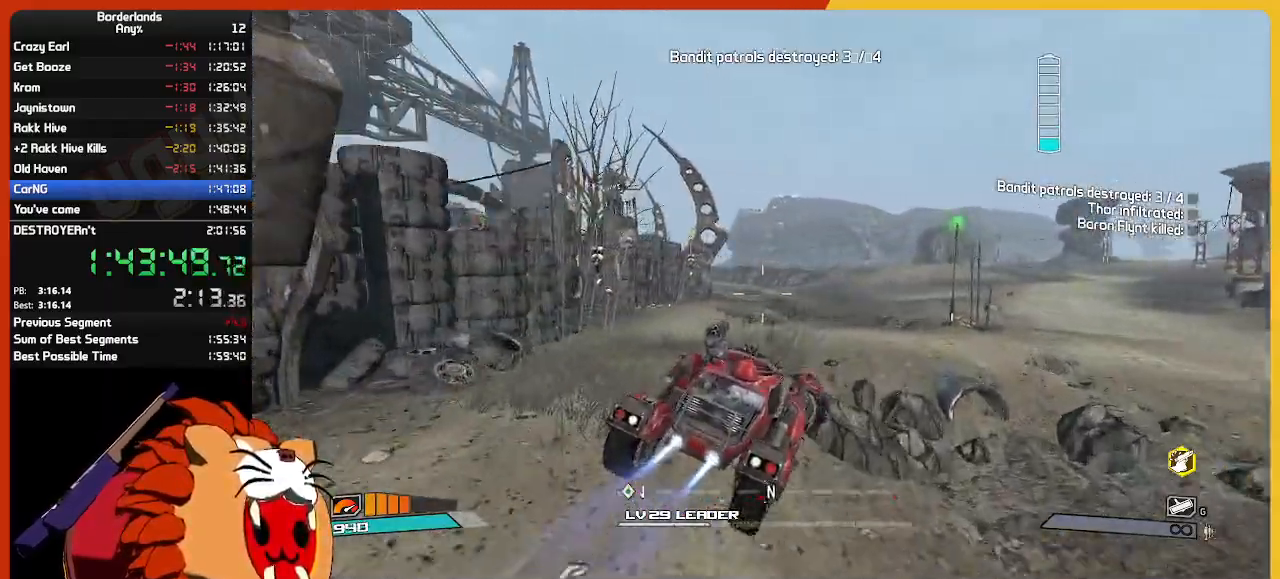
{"keys": ["w"], "mouse": ["left"], "mouse_move": "still", "events": []}
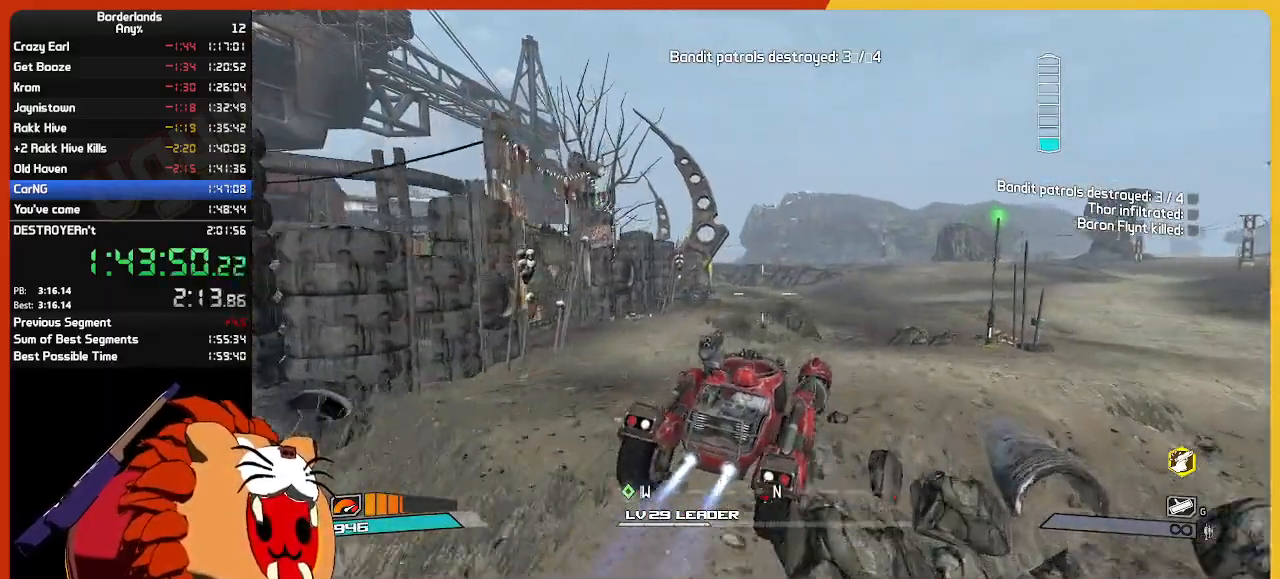
{"keys": ["w"], "mouse": ["left"], "mouse_move": "still", "events": []}
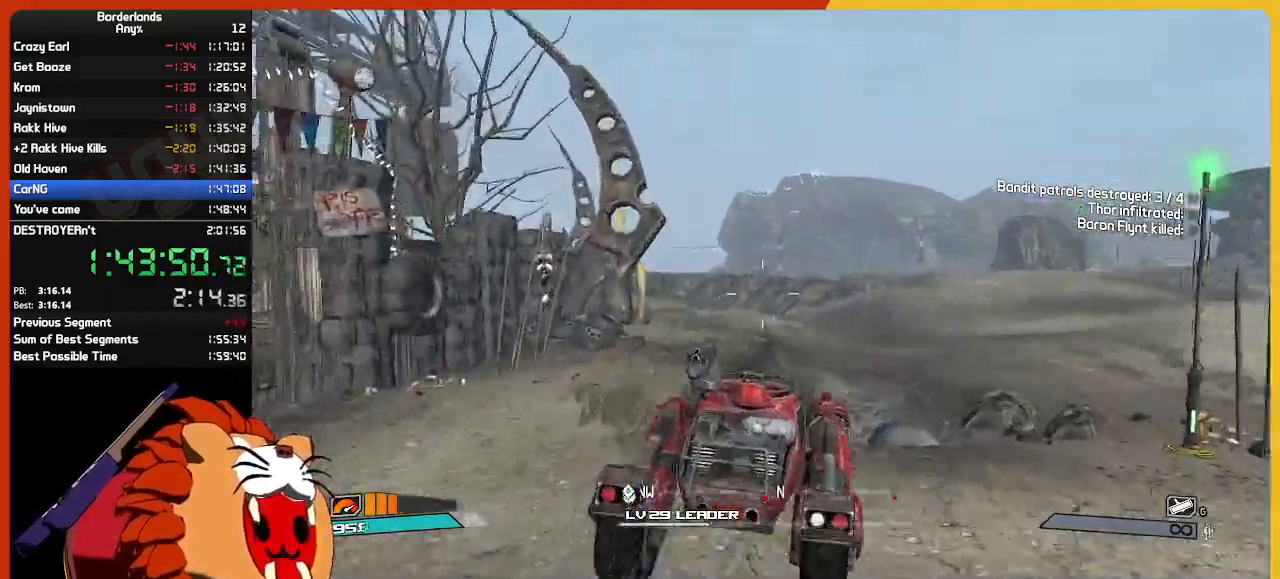
{"keys": ["w"], "mouse": ["left"], "mouse_move": "still", "events": [[284, "space", "down"], [417, "space", "up"]]}
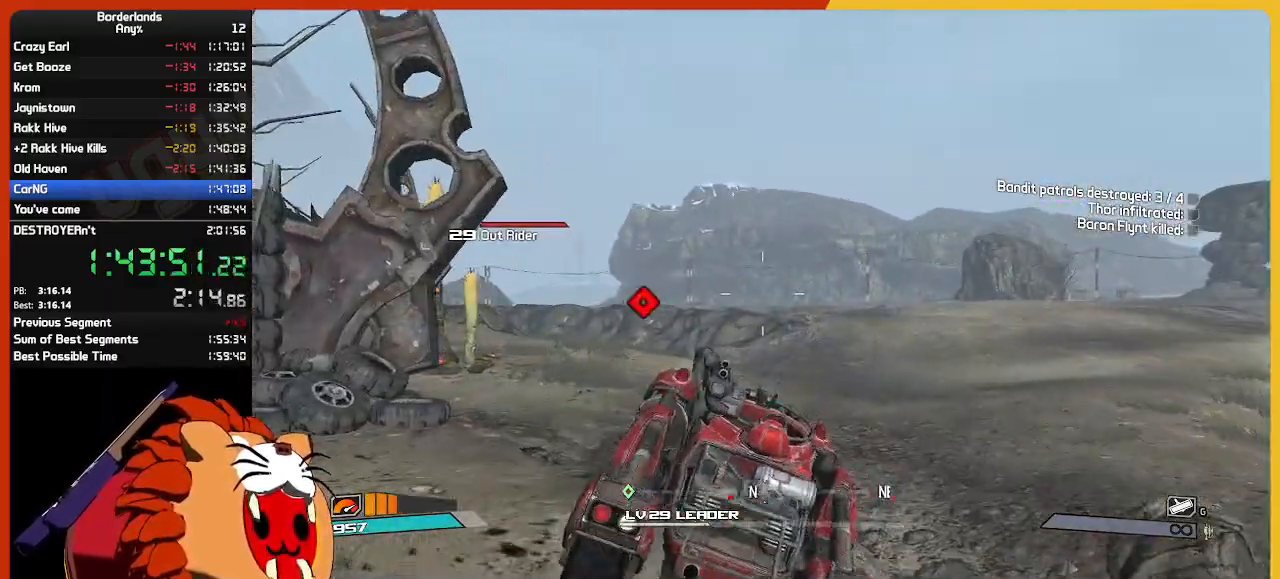
{"keys": ["w"], "mouse": ["left"], "mouse_move": "left", "events": []}
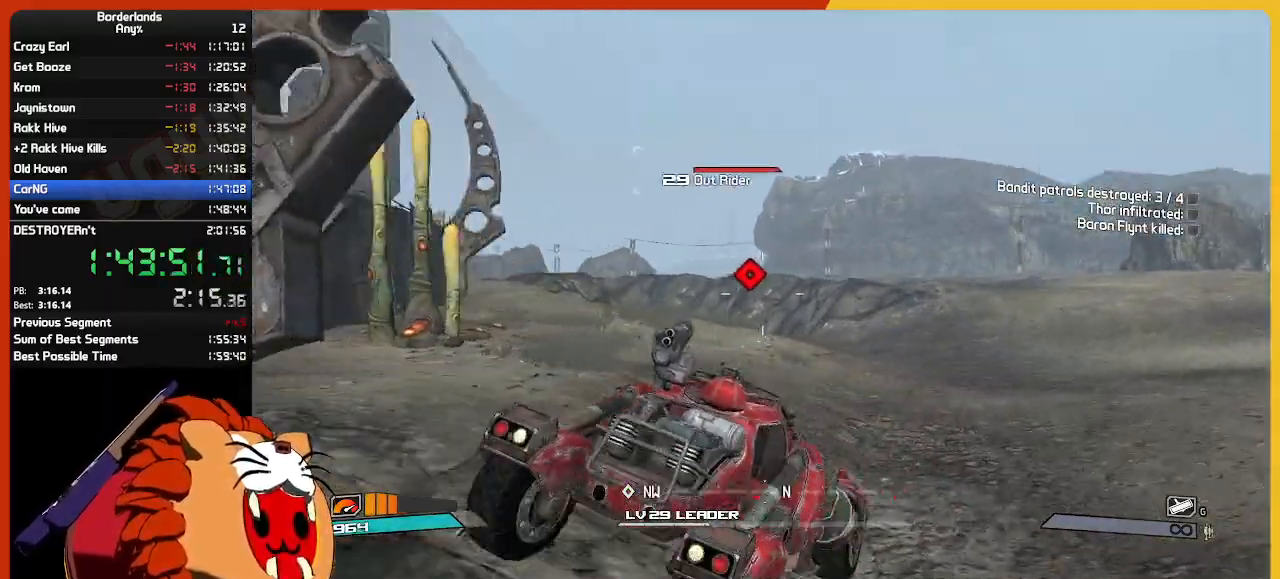
{"keys": ["w"], "mouse": ["left"], "mouse_move": "still", "events": []}
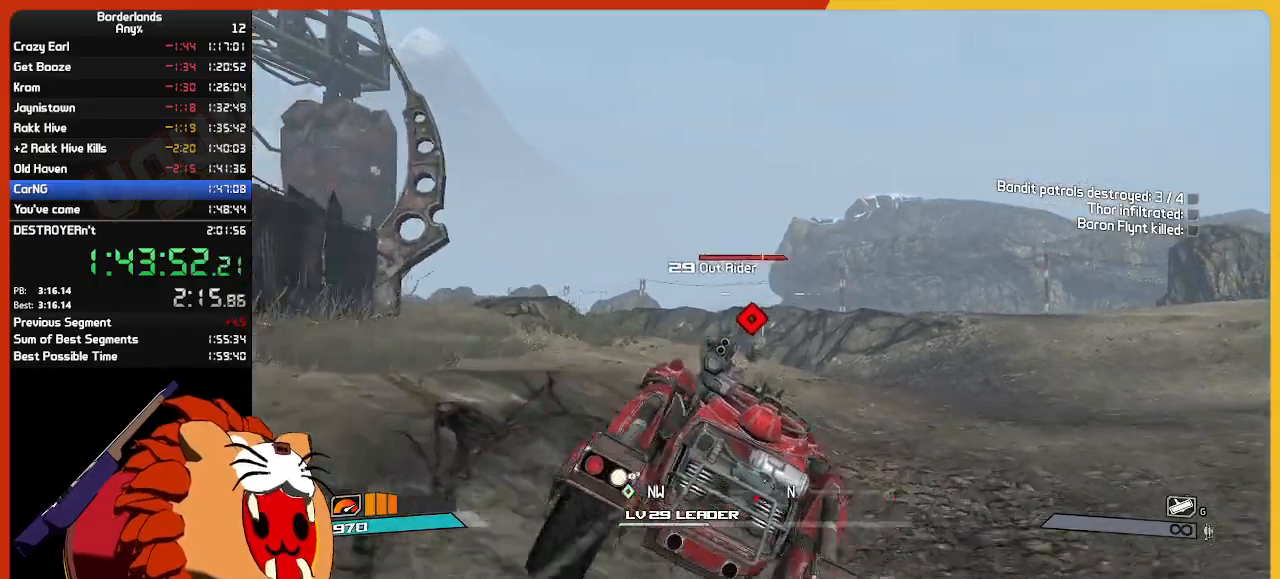
{"keys": ["w"], "mouse": ["left"], "mouse_move": "still", "events": []}